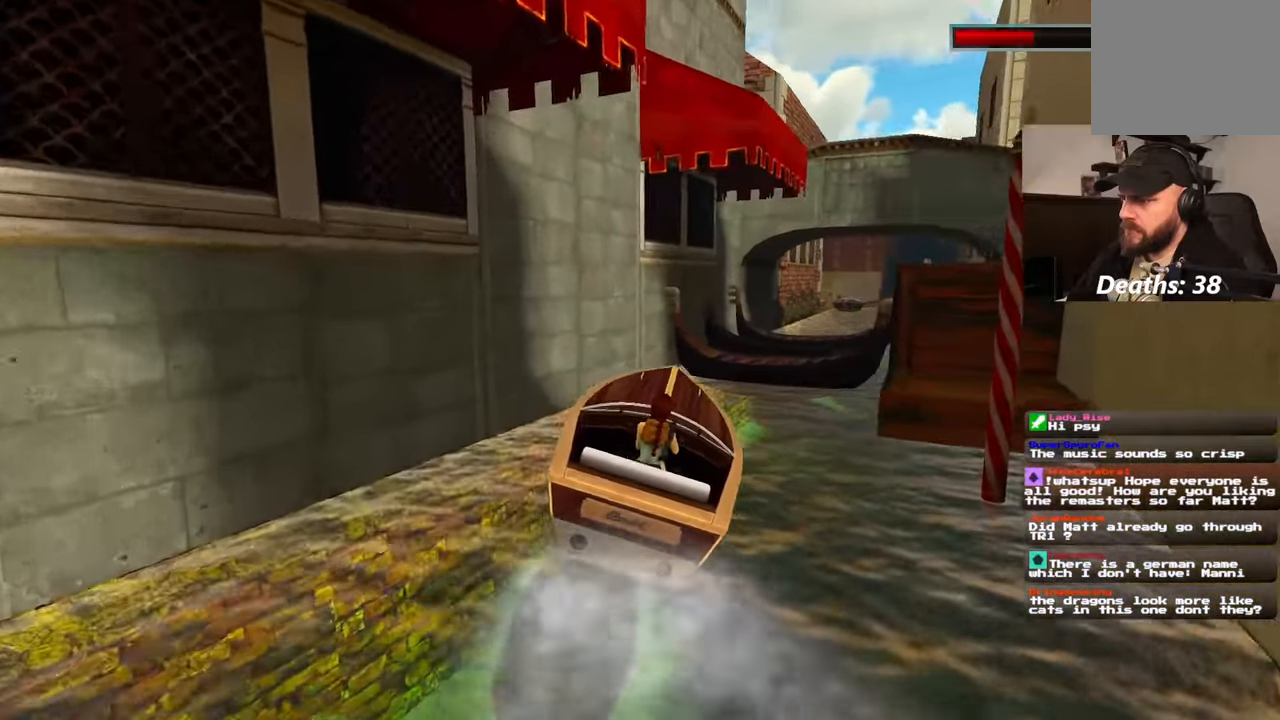
Gameplay with a controller (PlayStation layout); each line is a JSON object with the inputs held at the frame after it (dt_ms = milliseconds from this image to that frame). "events" lists button and stick changes between this image and that frame as [ms after this image, input, new state], when the widget could be followed in between. Not read: HOME L2 L3 R2 R3 START.
{"dt_ms": 500, "buttons": [], "left_stick": "left", "right_stick": "center", "events": [[267, "left_stick", "center"], [500, "left_stick", "left"]]}
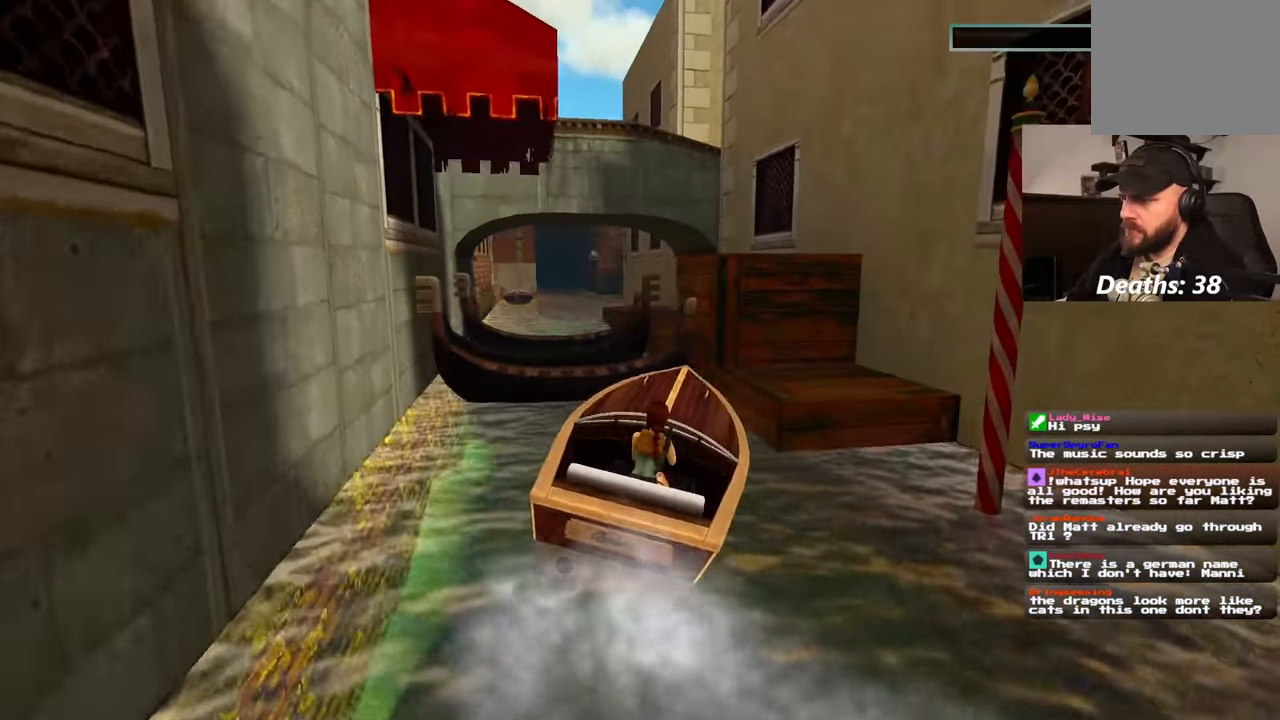
{"dt_ms": 500, "buttons": [], "left_stick": "center", "right_stick": "center", "events": [[483, "left_stick", "center"]]}
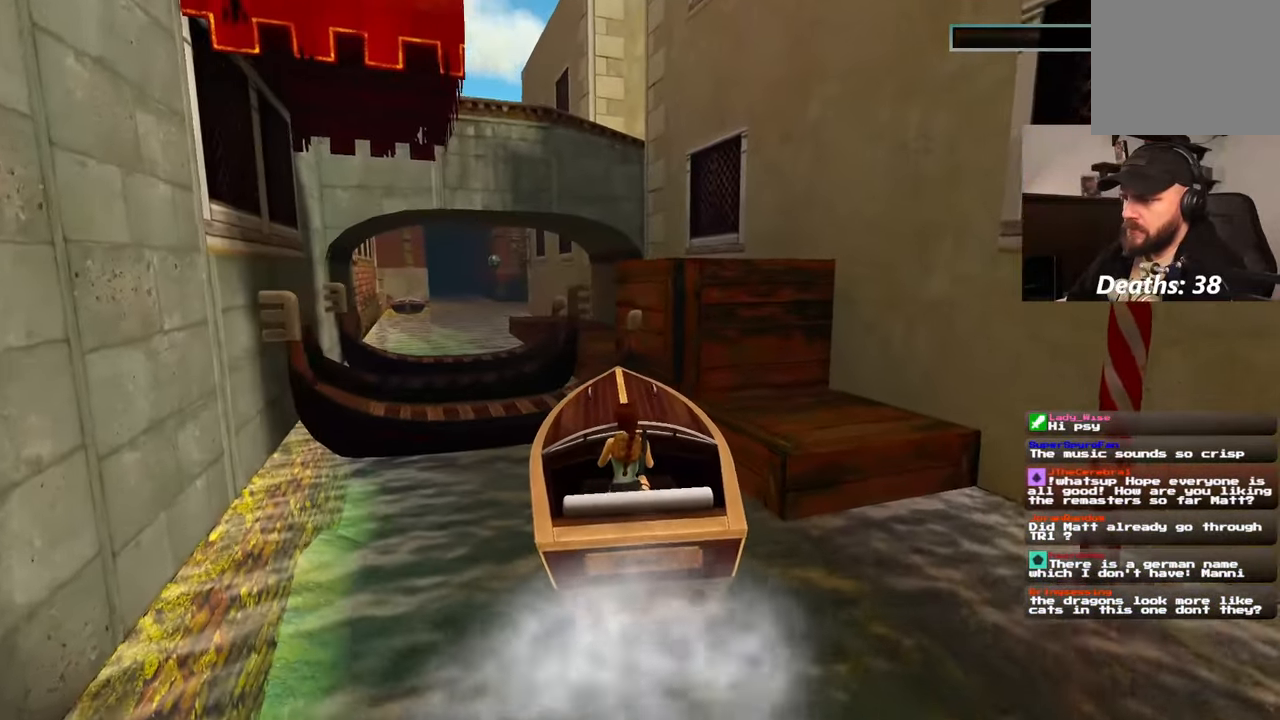
{"dt_ms": 500, "buttons": [], "left_stick": "left", "right_stick": "center", "events": [[417, "left_stick", "left"]]}
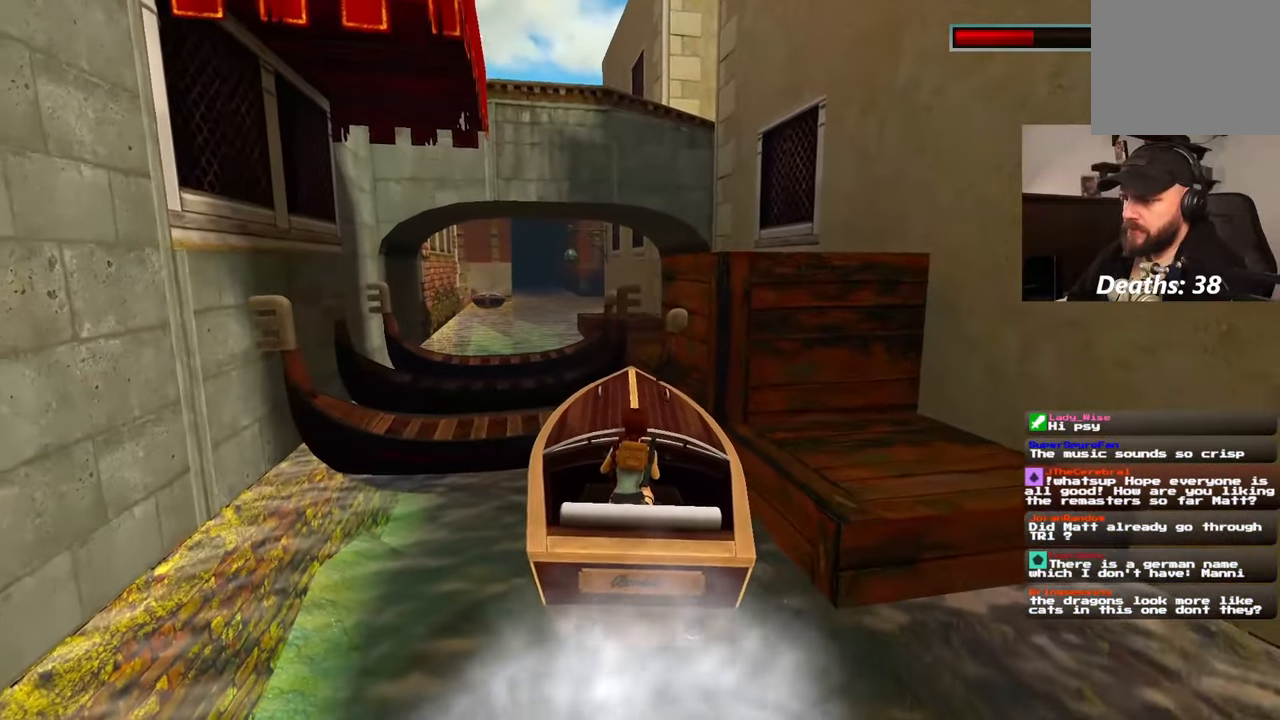
{"dt_ms": 500, "buttons": [], "left_stick": "center", "right_stick": "center", "events": [[133, "left_stick", "center"]]}
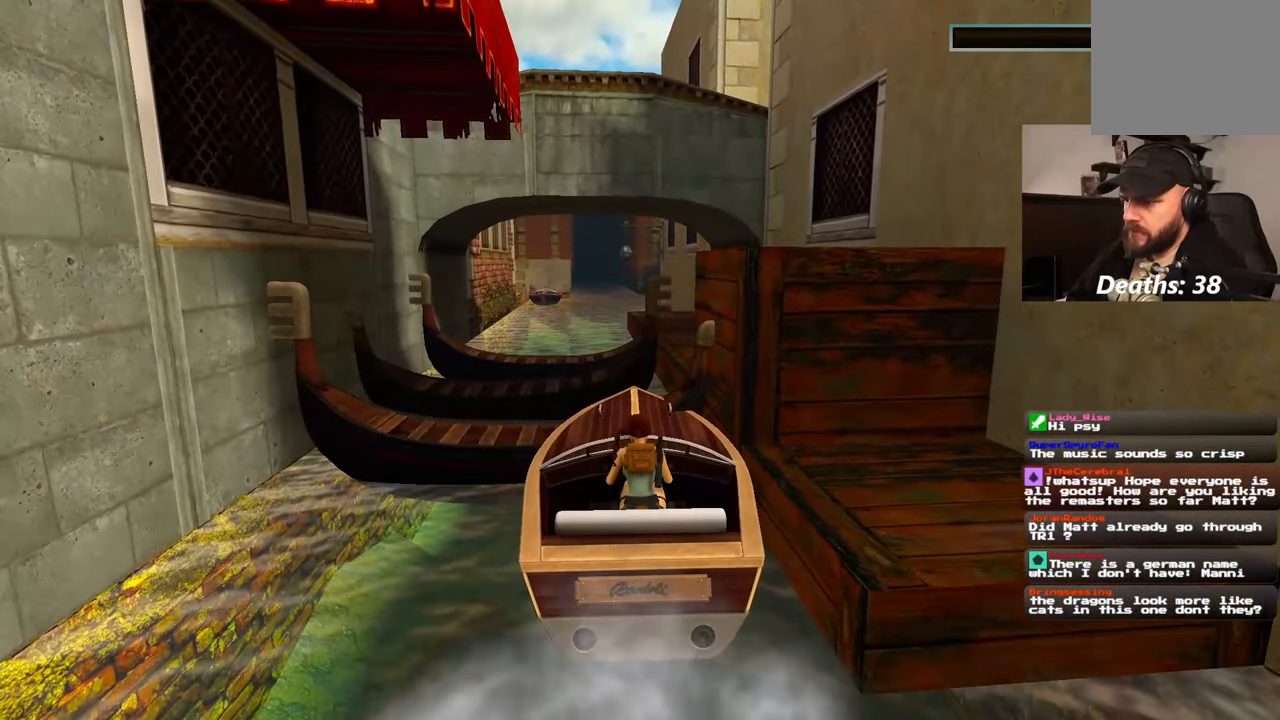
{"dt_ms": 500, "buttons": [], "left_stick": "center", "right_stick": "center", "events": [[183, "left_stick", "down"], [317, "left_stick", "center"]]}
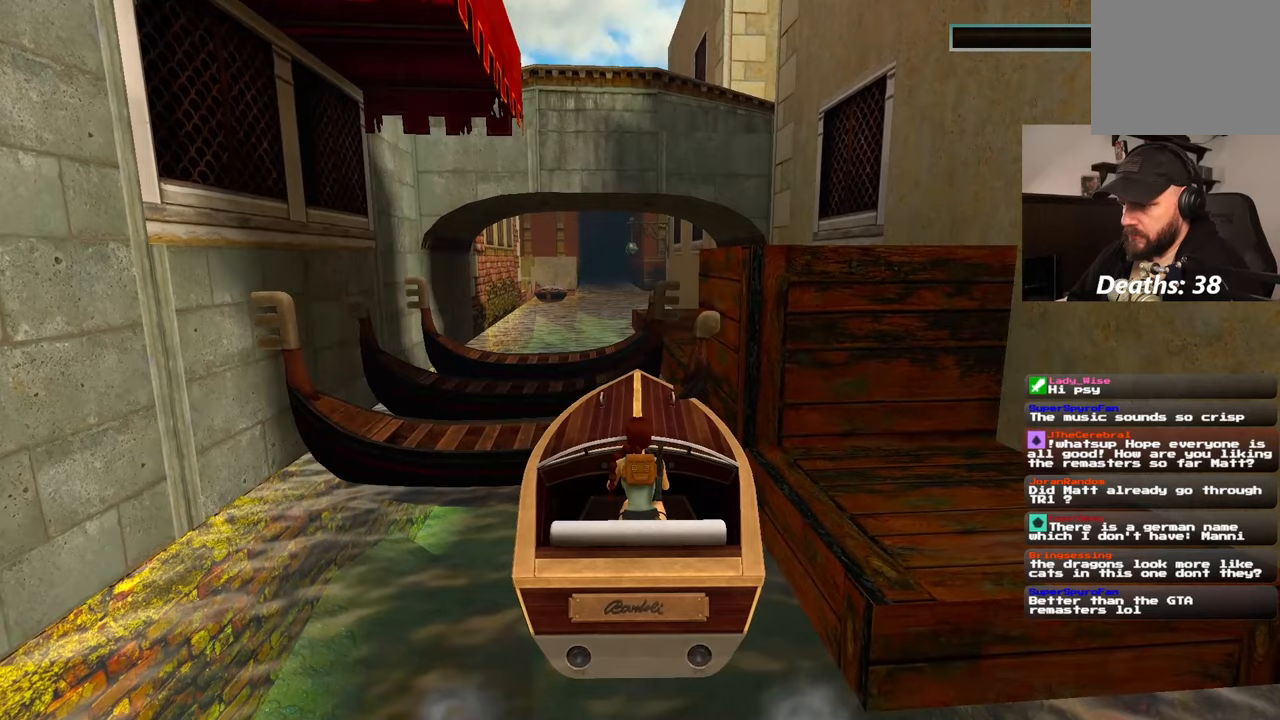
{"dt_ms": 500, "buttons": [], "left_stick": "center", "right_stick": "center", "events": []}
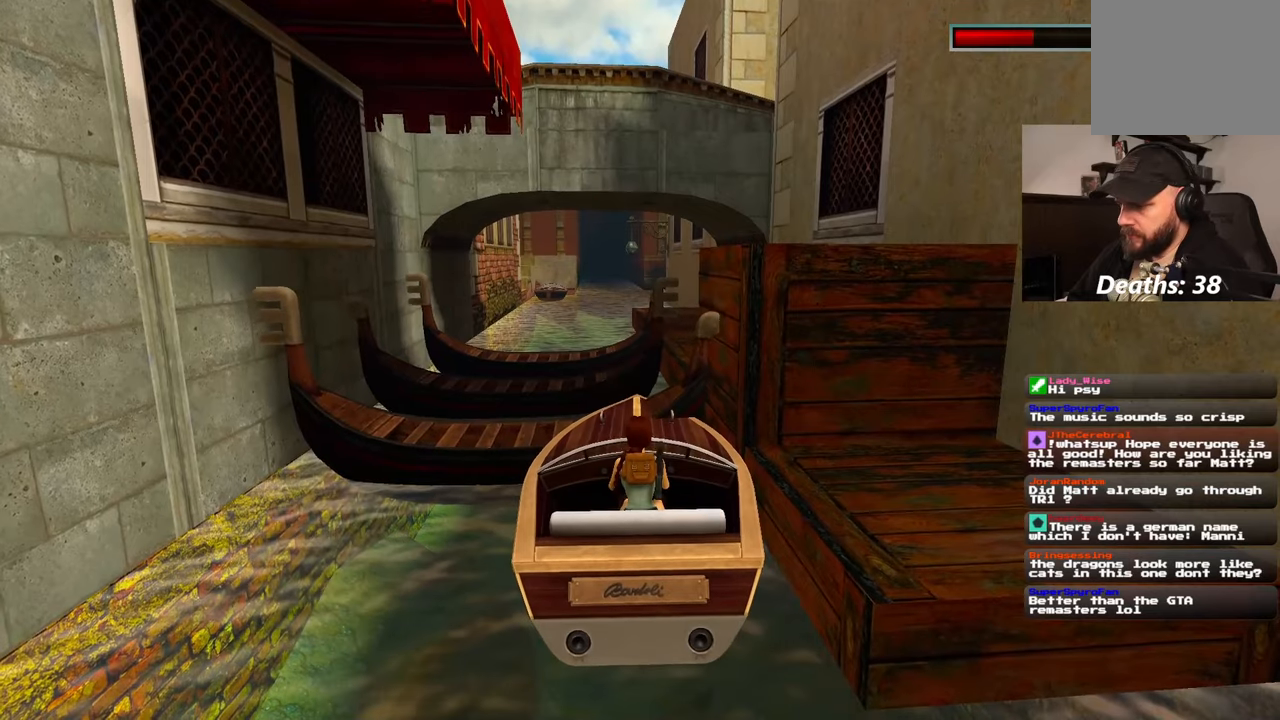
{"dt_ms": 500, "buttons": ["CIRCLE"], "left_stick": "right", "right_stick": "center", "events": [[300, "CIRCLE", "down"], [383, "left_stick", "right"]]}
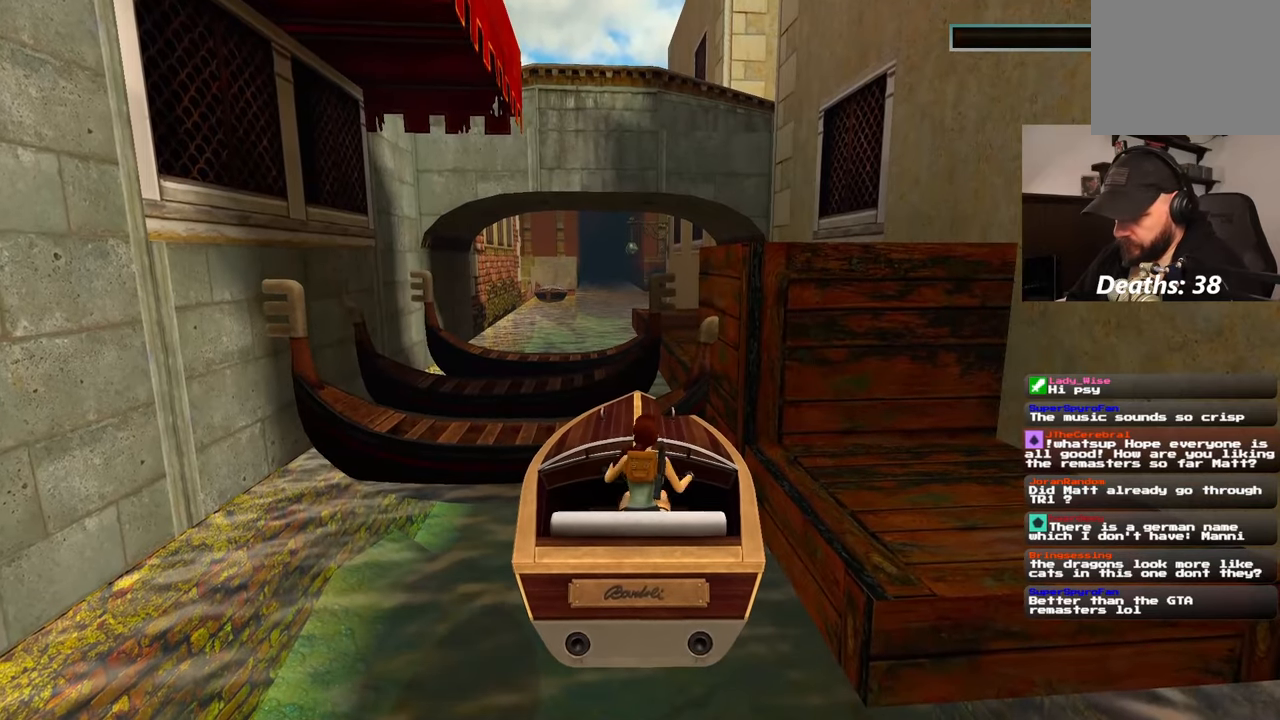
{"dt_ms": 500, "buttons": [], "left_stick": "center", "right_stick": "center", "events": [[50, "left_stick", "center"], [100, "CIRCLE", "up"]]}
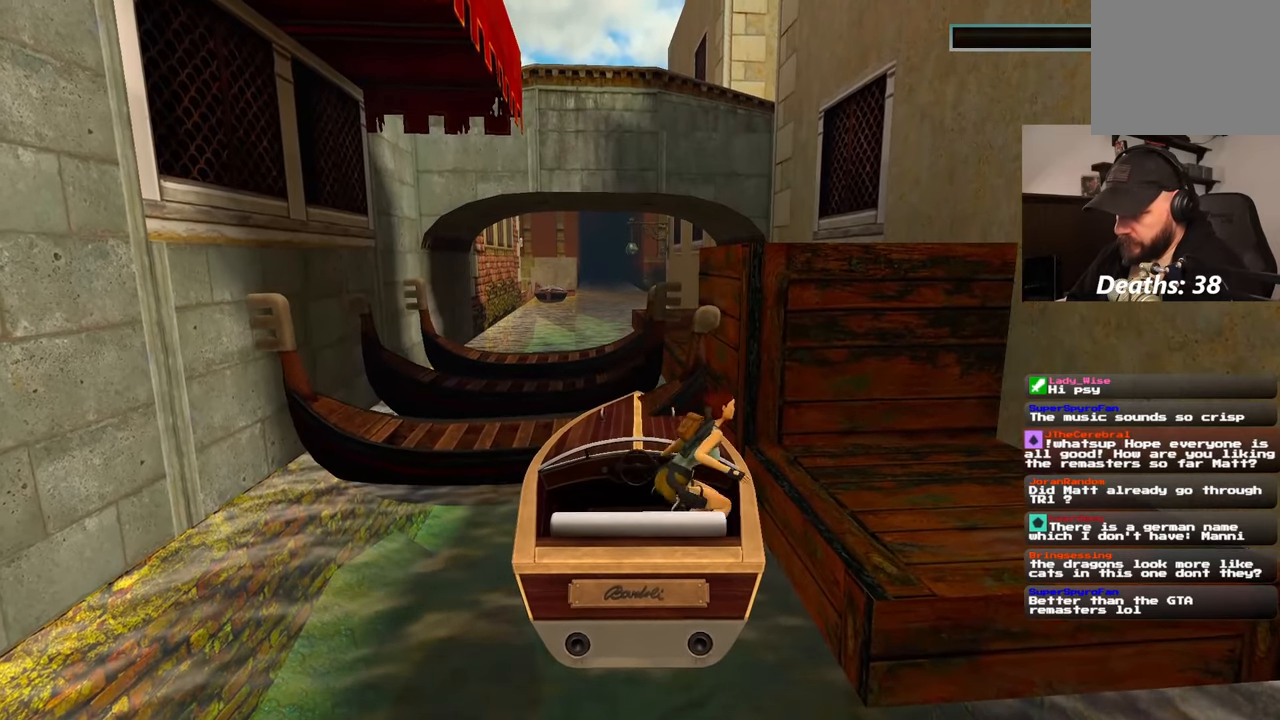
{"dt_ms": 500, "buttons": [], "left_stick": "right", "right_stick": "center", "events": [[167, "left_stick", "right"], [233, "right_stick", "down-left"], [400, "right_stick", "center"]]}
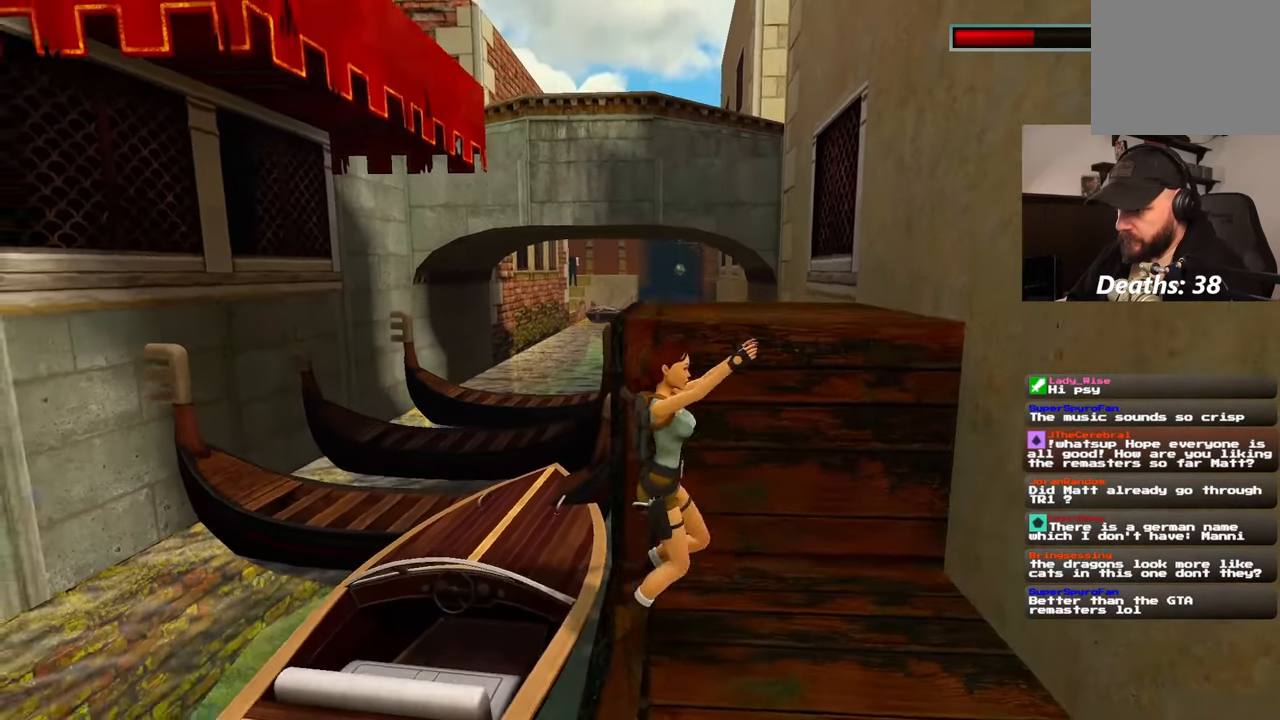
{"dt_ms": 1000, "buttons": [], "left_stick": "up", "right_stick": "center"}
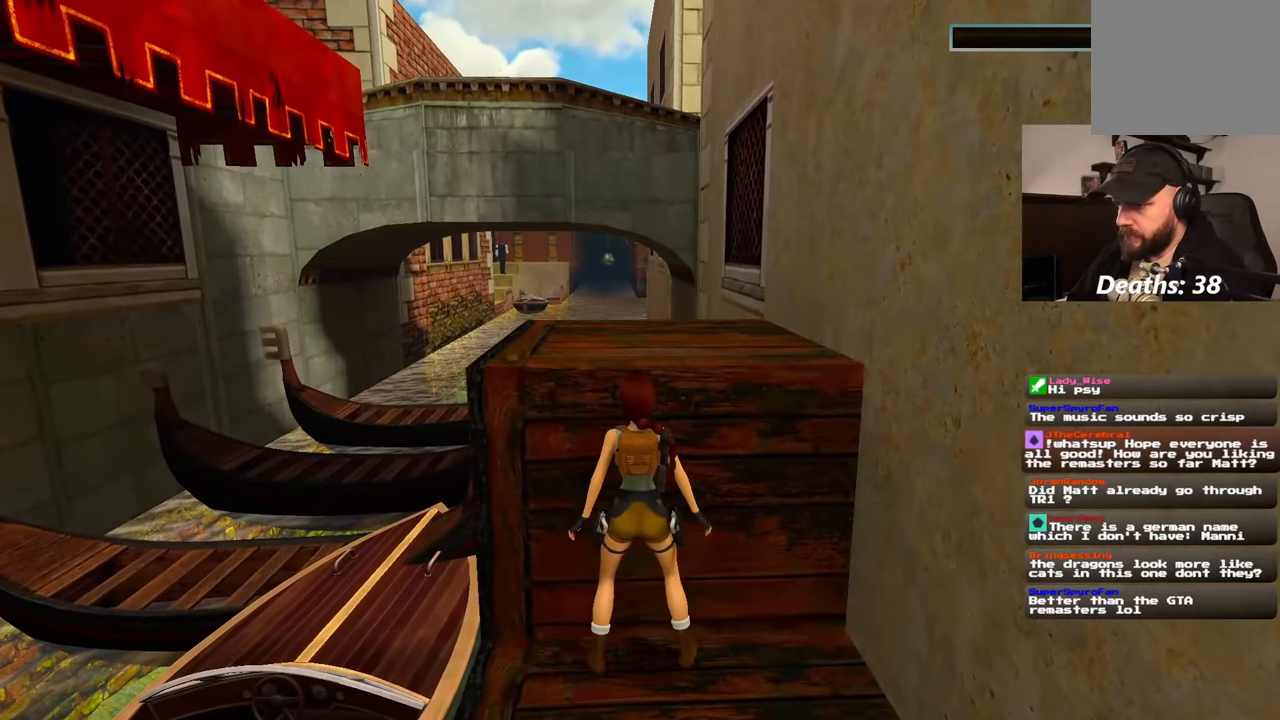
{"dt_ms": 500, "buttons": [], "left_stick": "up", "right_stick": "center", "events": []}
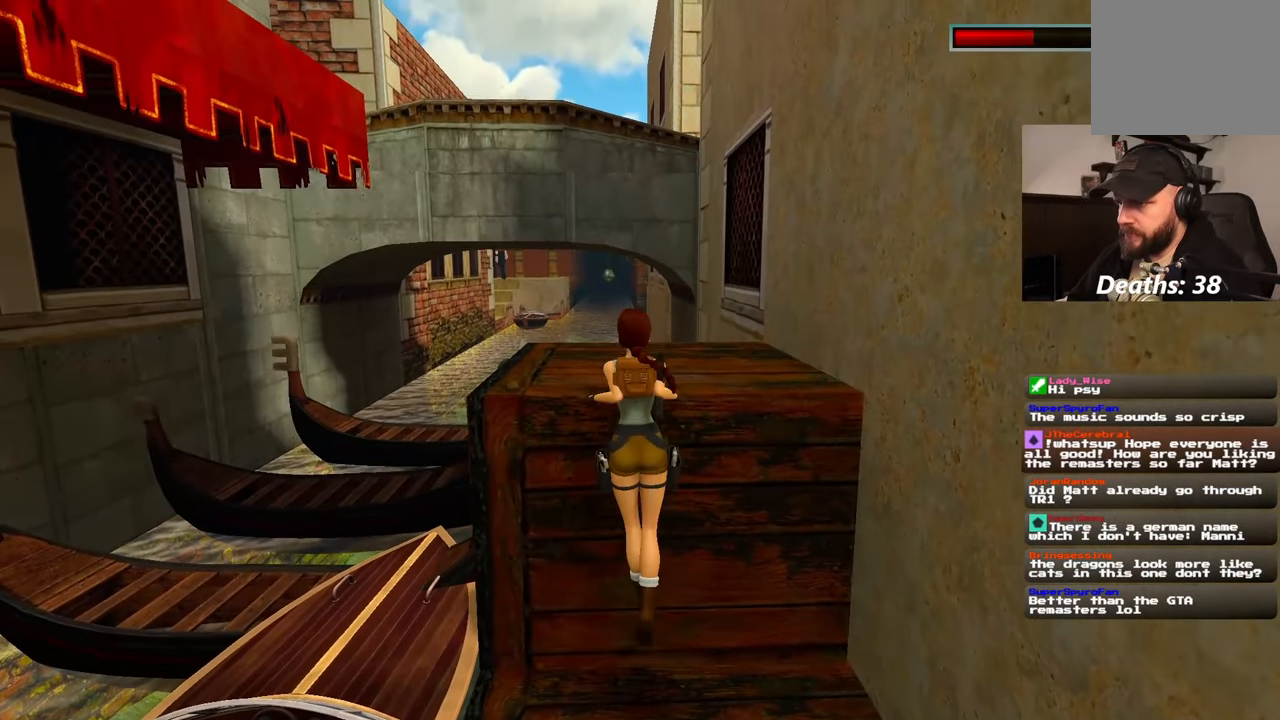
{"dt_ms": 500, "buttons": [], "left_stick": "center", "right_stick": "down", "events": [[250, "left_stick", "center"], [383, "right_stick", "down"]]}
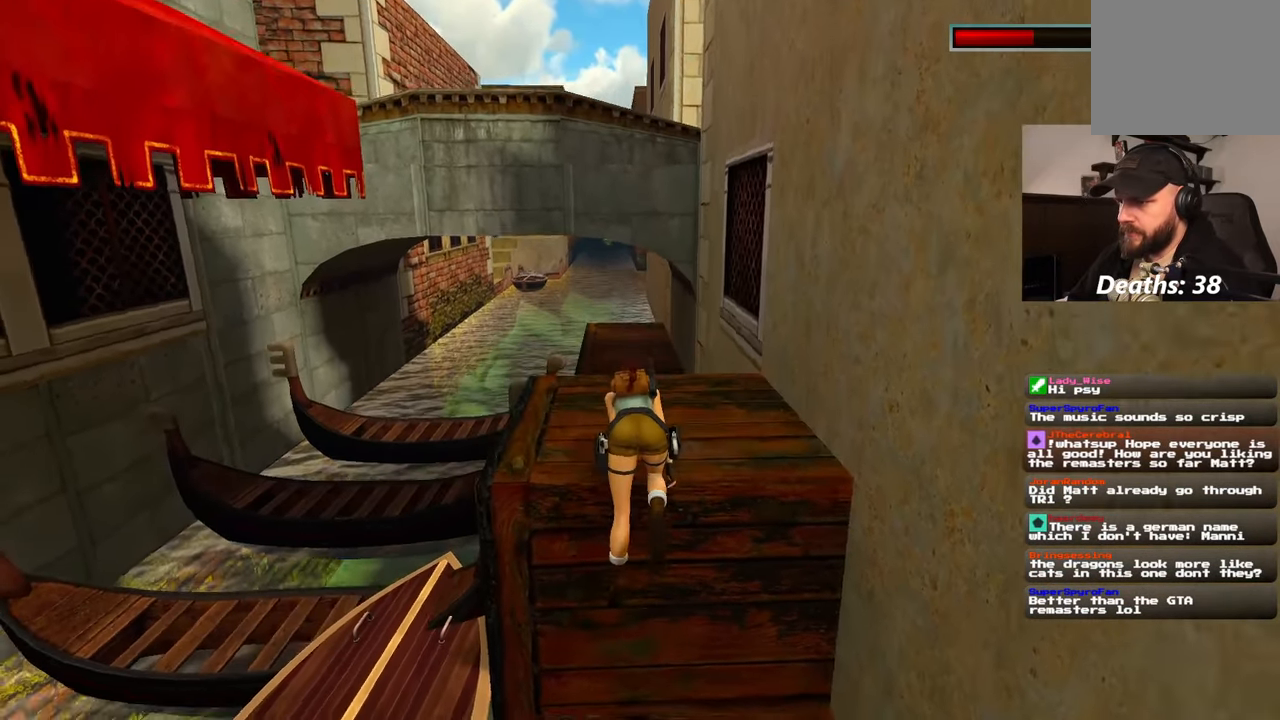
{"dt_ms": 500, "buttons": [], "left_stick": "up", "right_stick": "center", "events": [[33, "right_stick", "center"], [183, "left_stick", "up"]]}
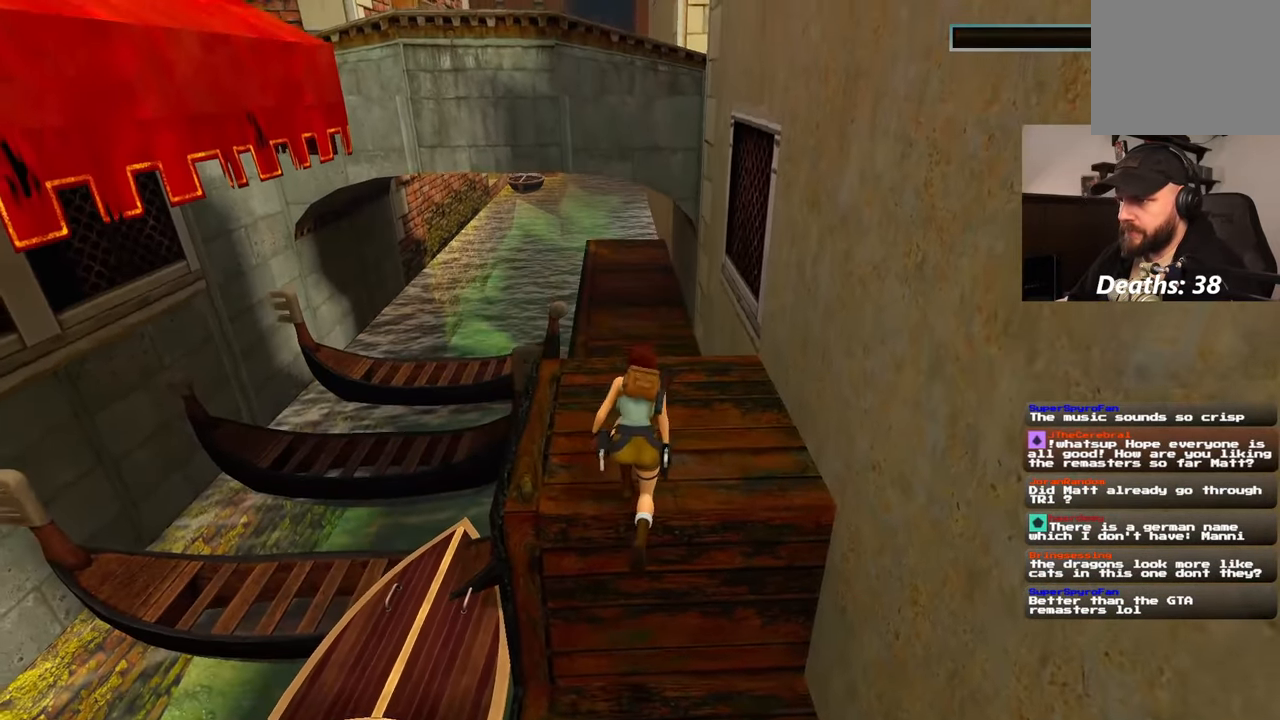
{"dt_ms": 500, "buttons": [], "left_stick": "up", "right_stick": "center", "events": []}
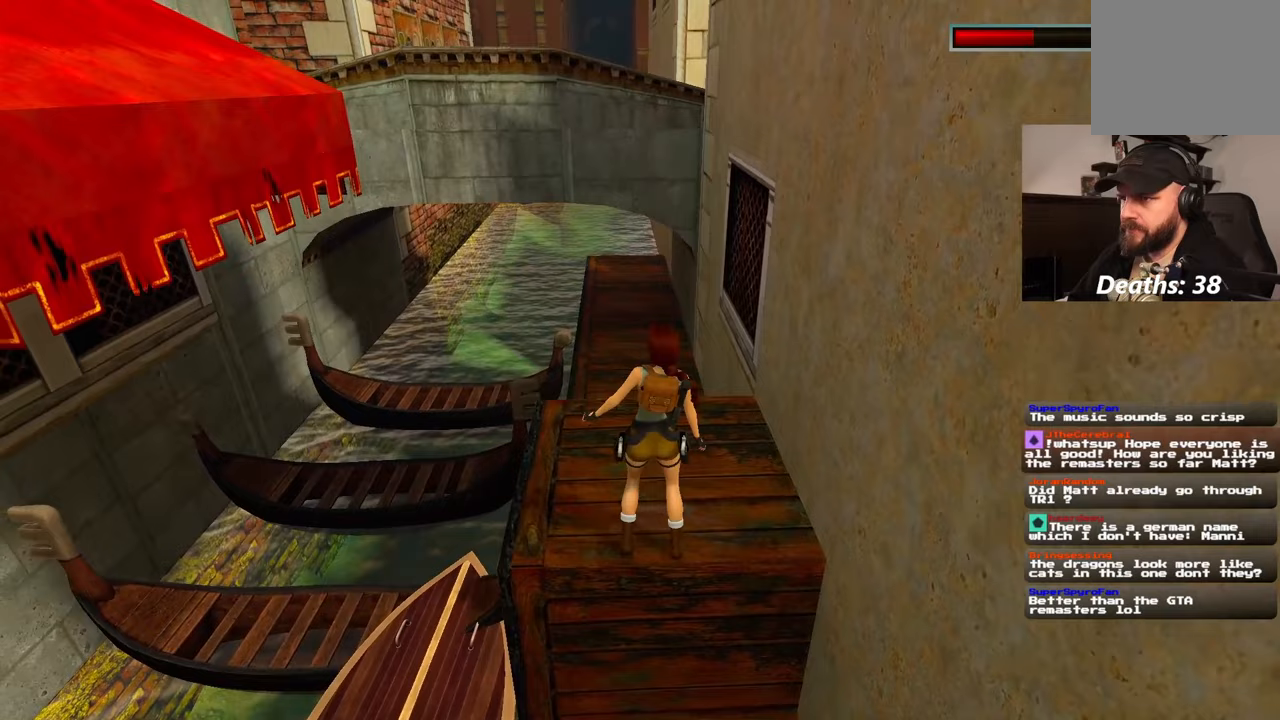
{"dt_ms": 500, "buttons": ["SQUARE"], "left_stick": "up", "right_stick": "center", "events": [[333, "SQUARE", "down"]]}
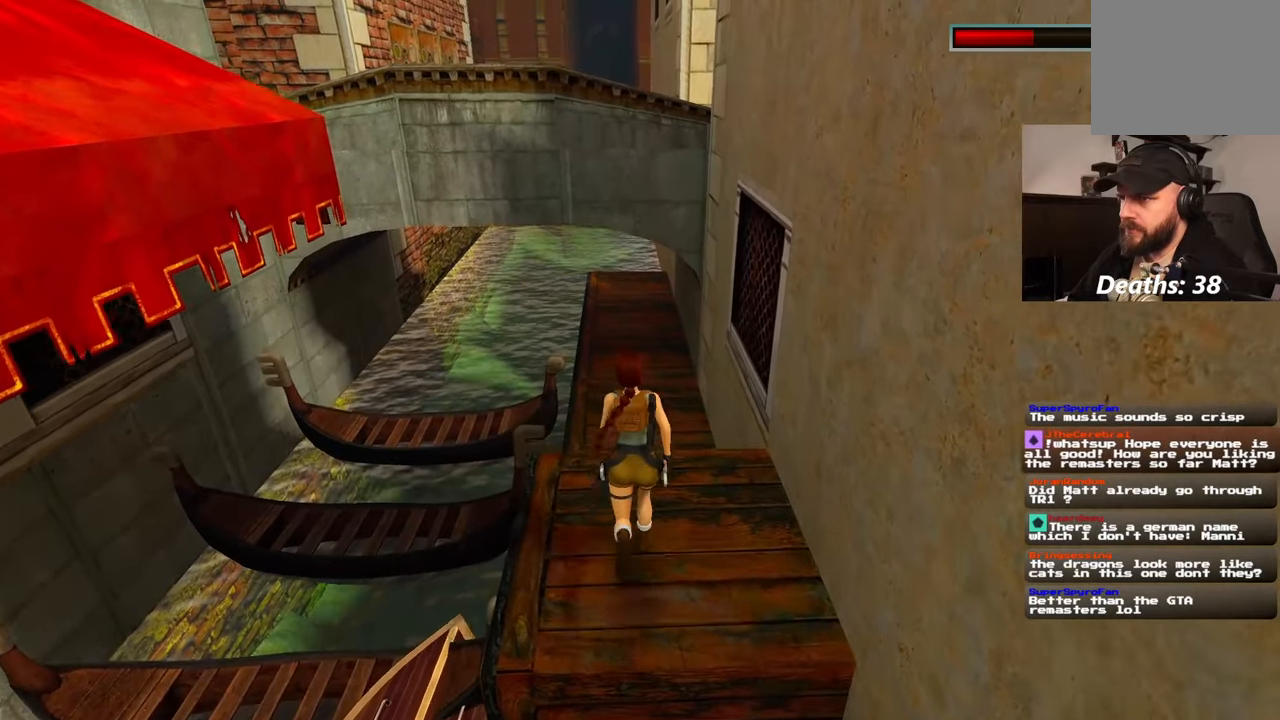
{"dt_ms": 500, "buttons": [], "left_stick": "up", "right_stick": "center", "events": [[417, "SQUARE", "up"]]}
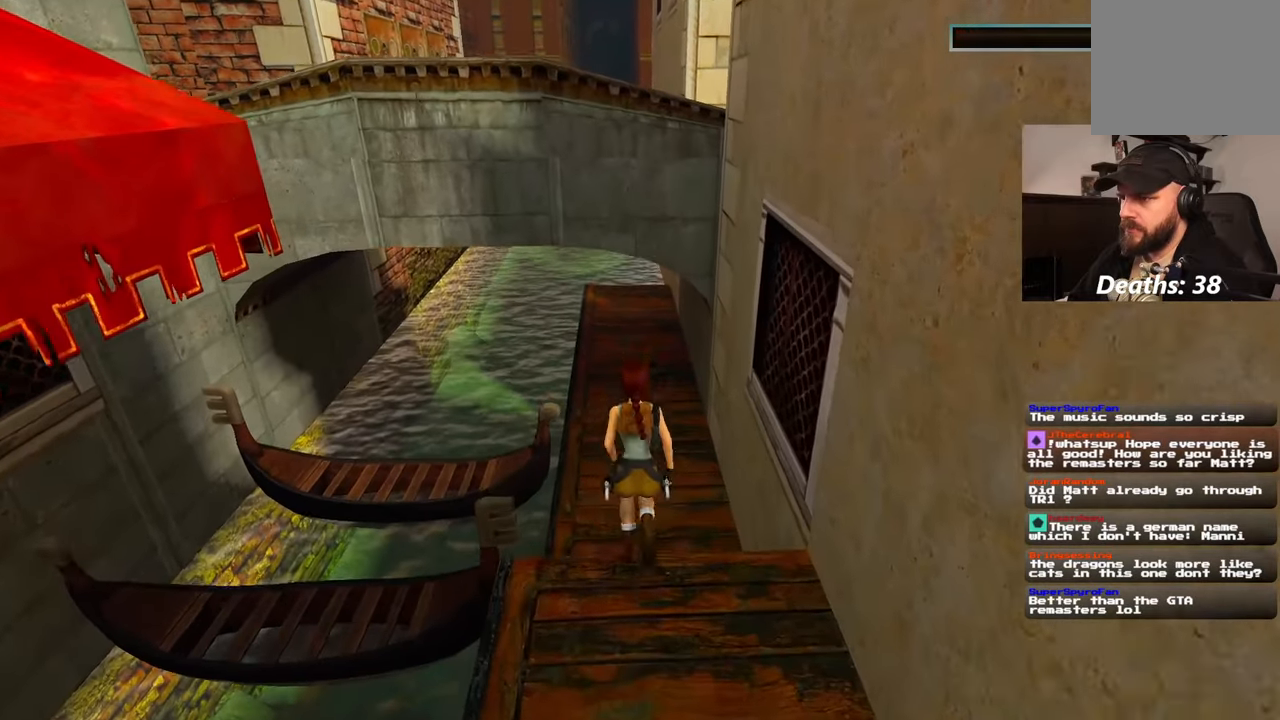
{"dt_ms": 500, "buttons": [], "left_stick": "up", "right_stick": "center", "events": []}
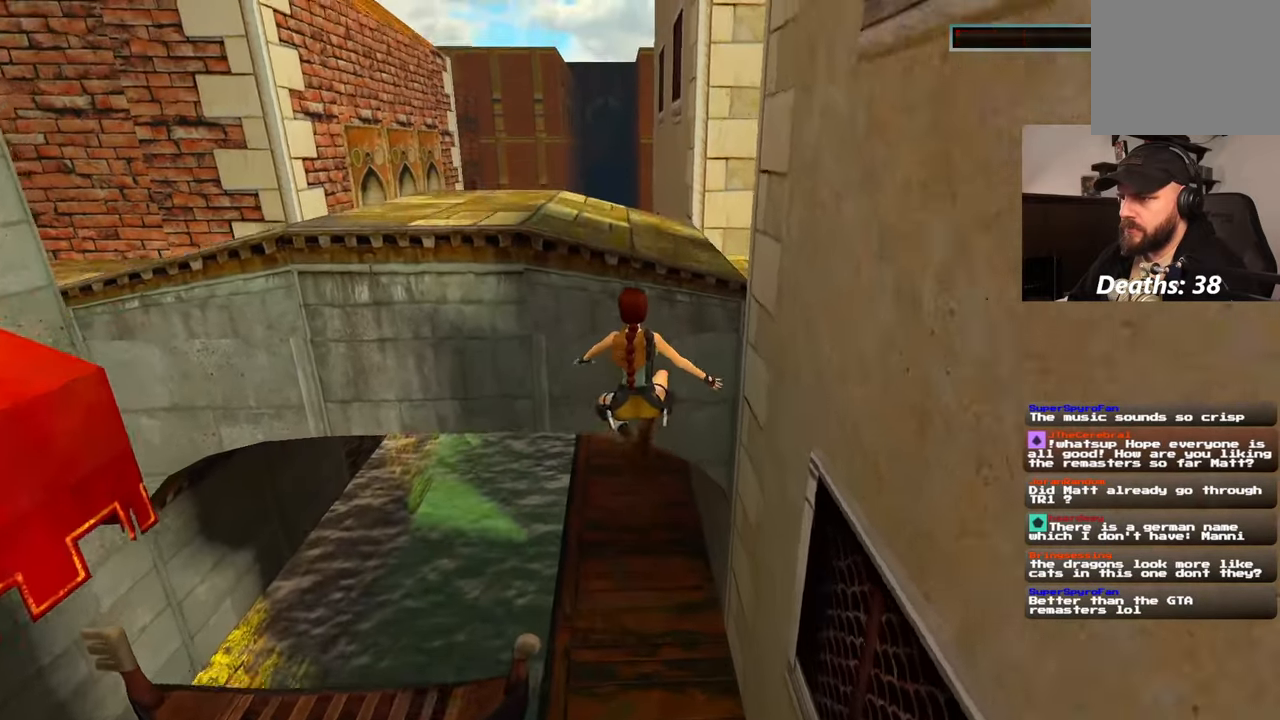
{"dt_ms": 500, "buttons": [], "left_stick": "up", "right_stick": "center", "events": [[283, "L1", "down"], [383, "L1", "up"]]}
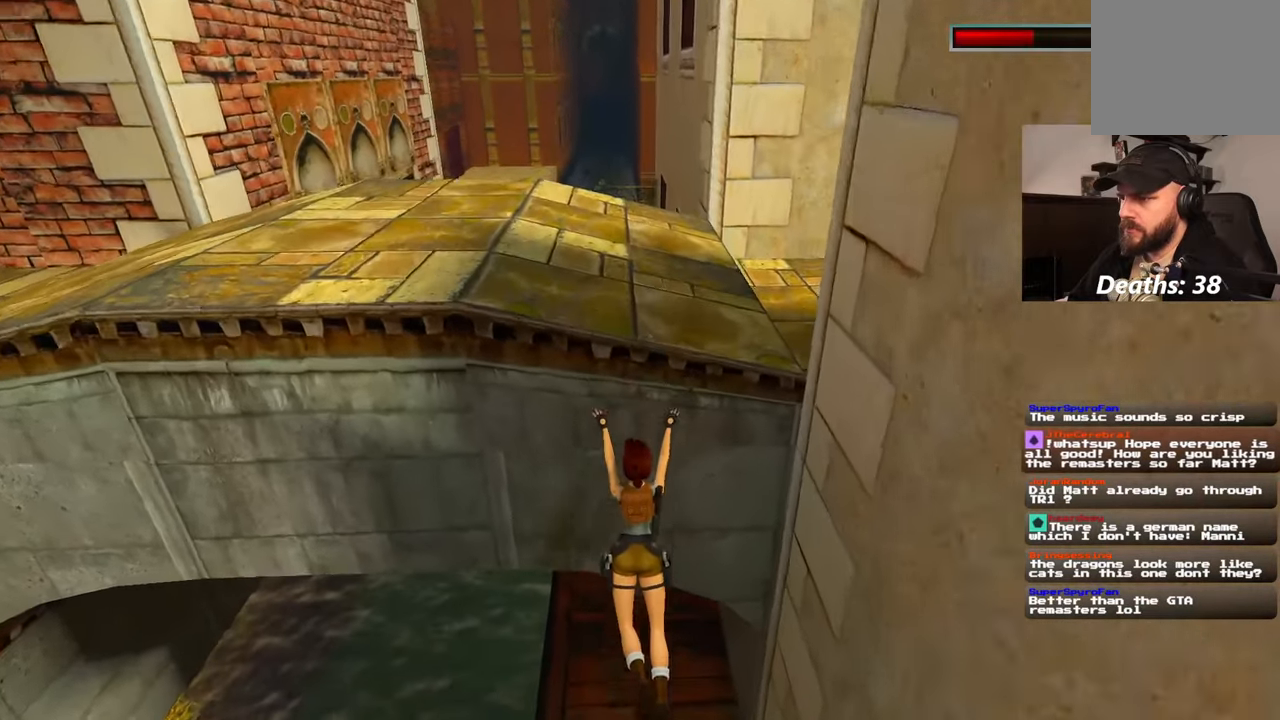
{"dt_ms": 500, "buttons": [], "left_stick": "up", "right_stick": "center", "events": []}
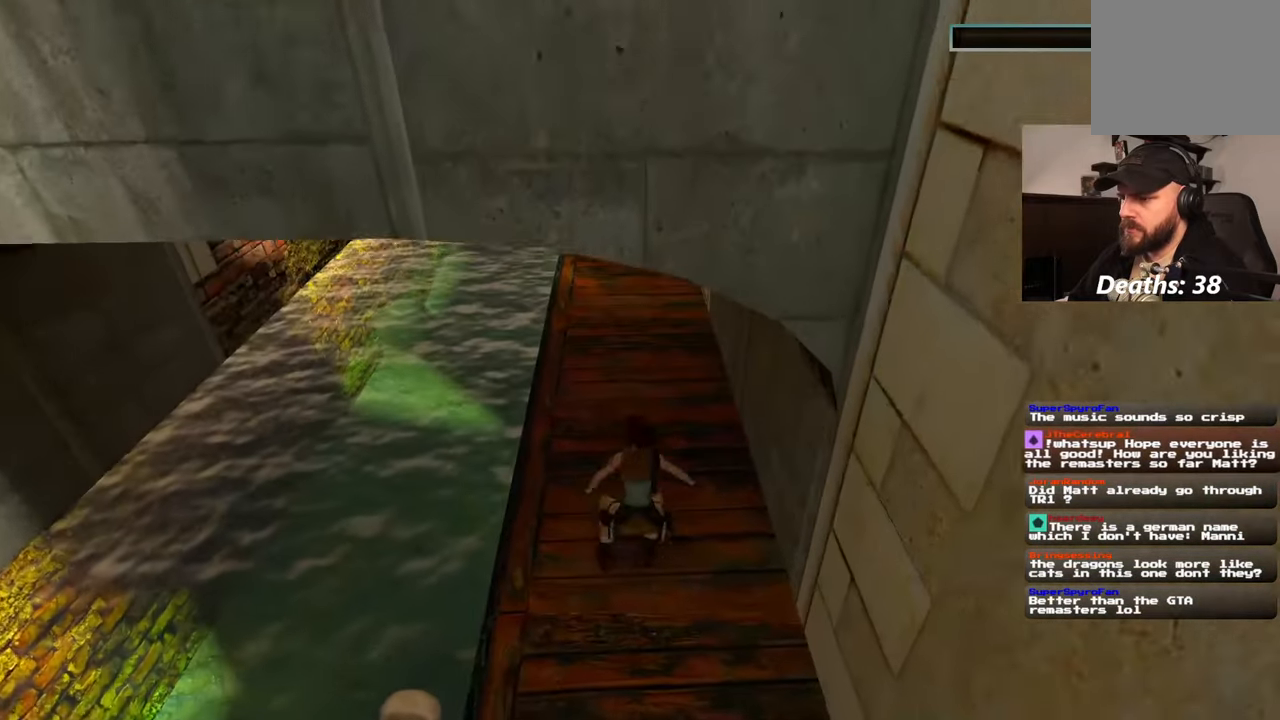
{"dt_ms": 500, "buttons": [], "left_stick": "up", "right_stick": "center", "events": [[83, "right_stick", "up"], [217, "right_stick", "center"]]}
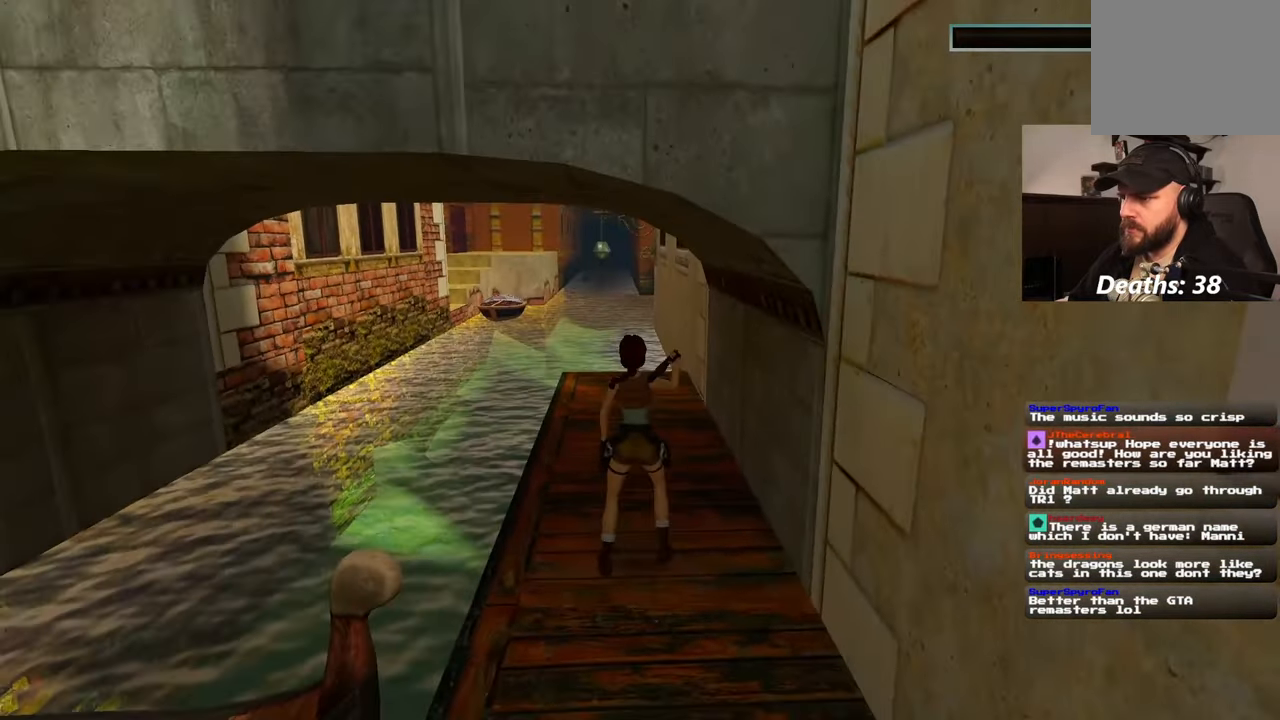
{"dt_ms": 500, "buttons": [], "left_stick": "up", "right_stick": "center", "events": [[83, "right_stick", "left"], [133, "left_stick", "up-right"], [233, "right_stick", "center"], [383, "left_stick", "up"]]}
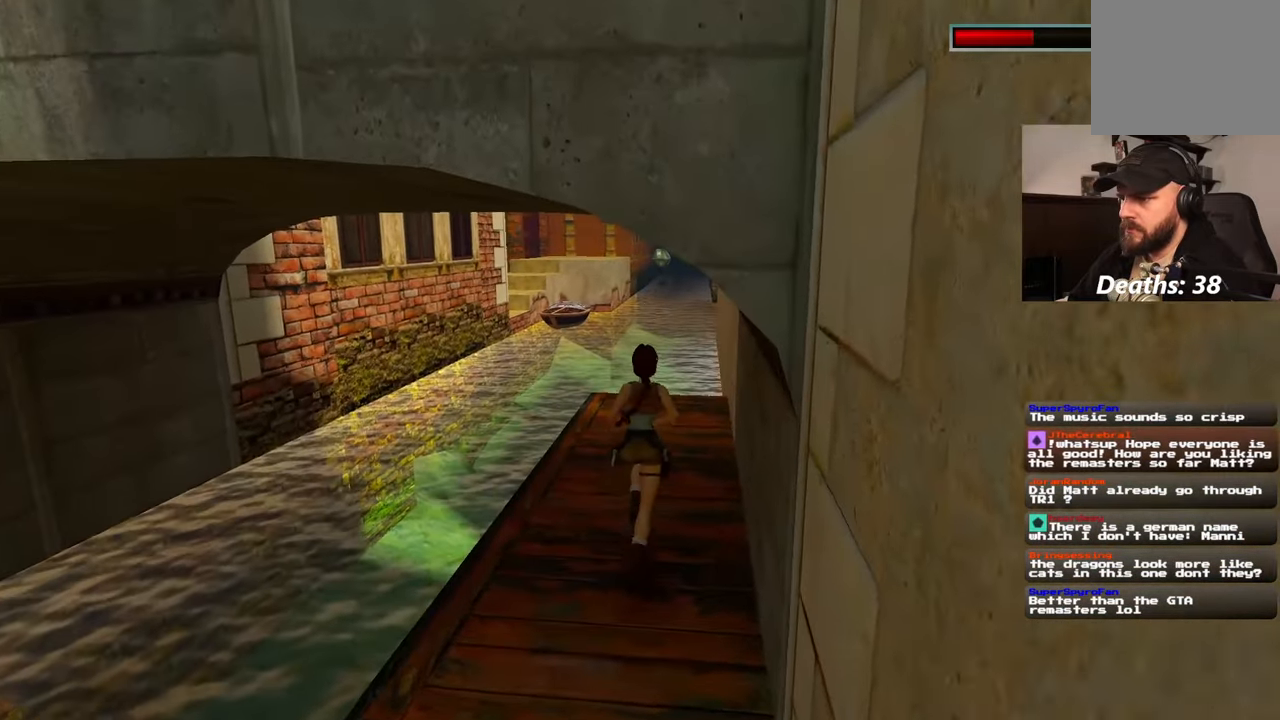
{"dt_ms": 500, "buttons": [], "left_stick": "center", "right_stick": "center", "events": [[167, "left_stick", "center"]]}